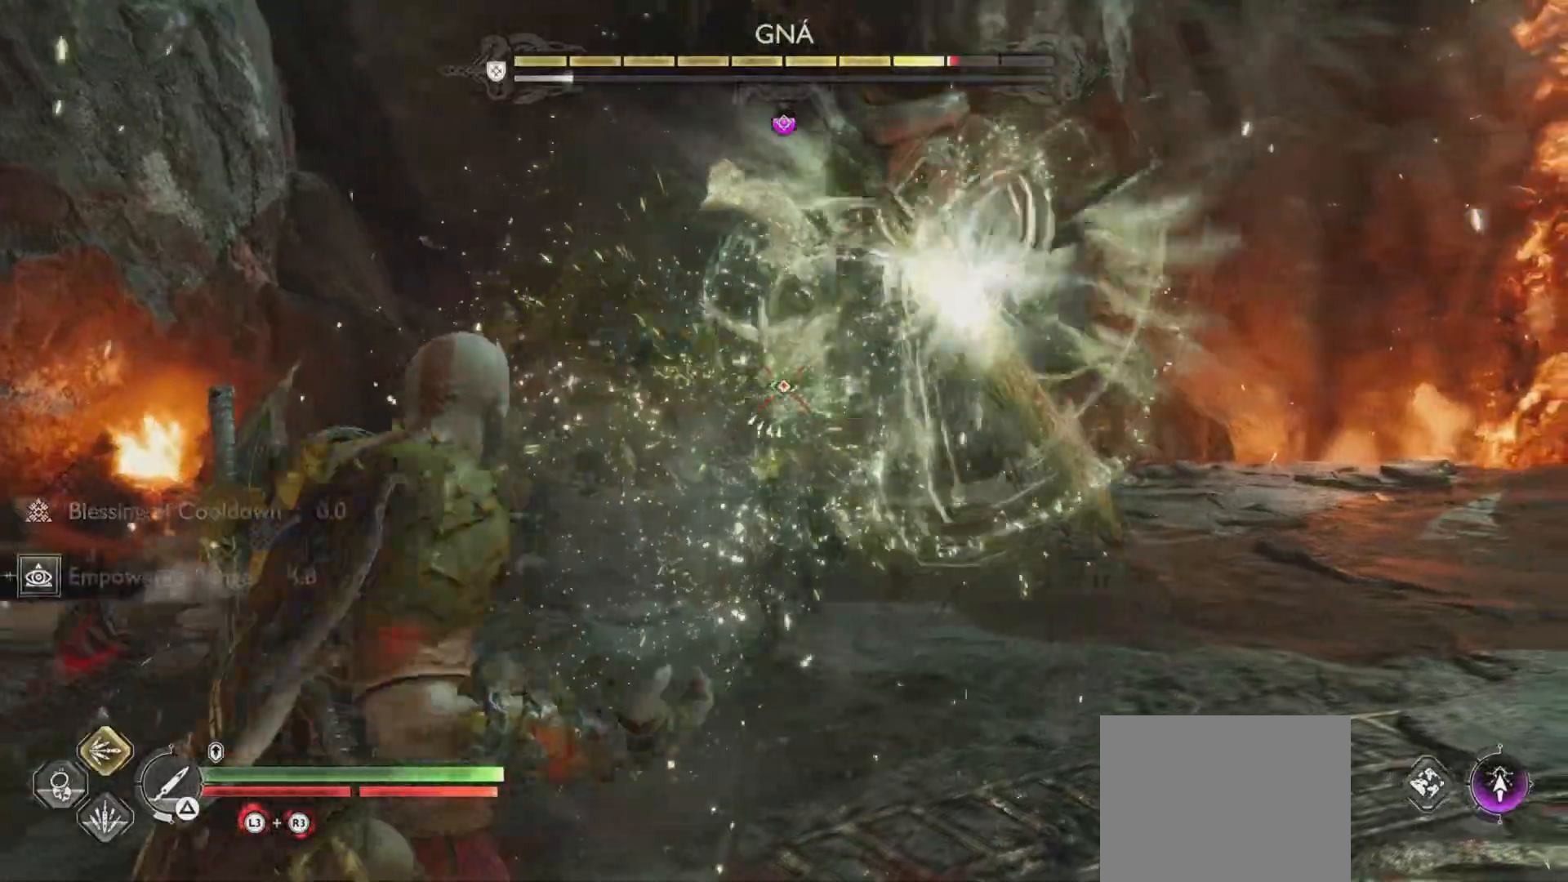
Gameplay with a controller (PlayStation layout); each line is a JSON object with the inputs held at the frame after it. "events" lists button and stick changes between this image and that frame as [ms after this image, input, new state], when the widget could be followed in between. Not read: L3 R3.
{"buttons": ["SQUARE", "L2", "R1"], "left_stick": "center", "right_stick": "center", "events": [[51, "SQUARE", "down"], [134, "SQUARE", "up"], [201, "SQUARE", "down"], [301, "SQUARE", "up"], [367, "SQUARE", "down"], [434, "SQUARE", "up"], [501, "SQUARE", "down"]]}
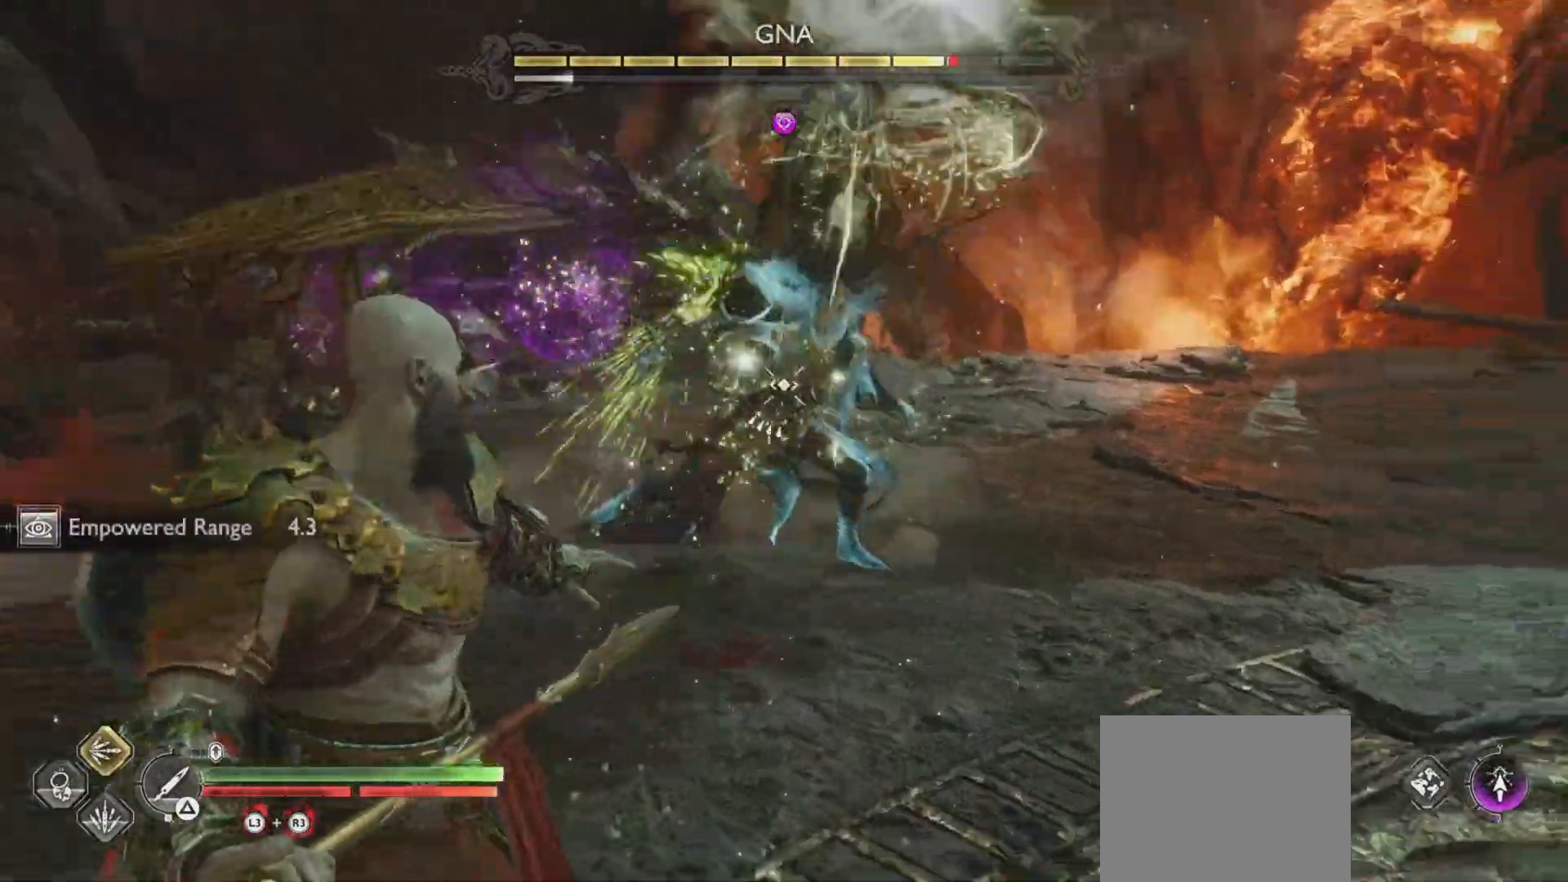
{"buttons": ["L2", "R1"], "left_stick": "center", "right_stick": "center", "events": [[83, "SQUARE", "up"], [150, "SQUARE", "down"], [484, "SQUARE", "up"]]}
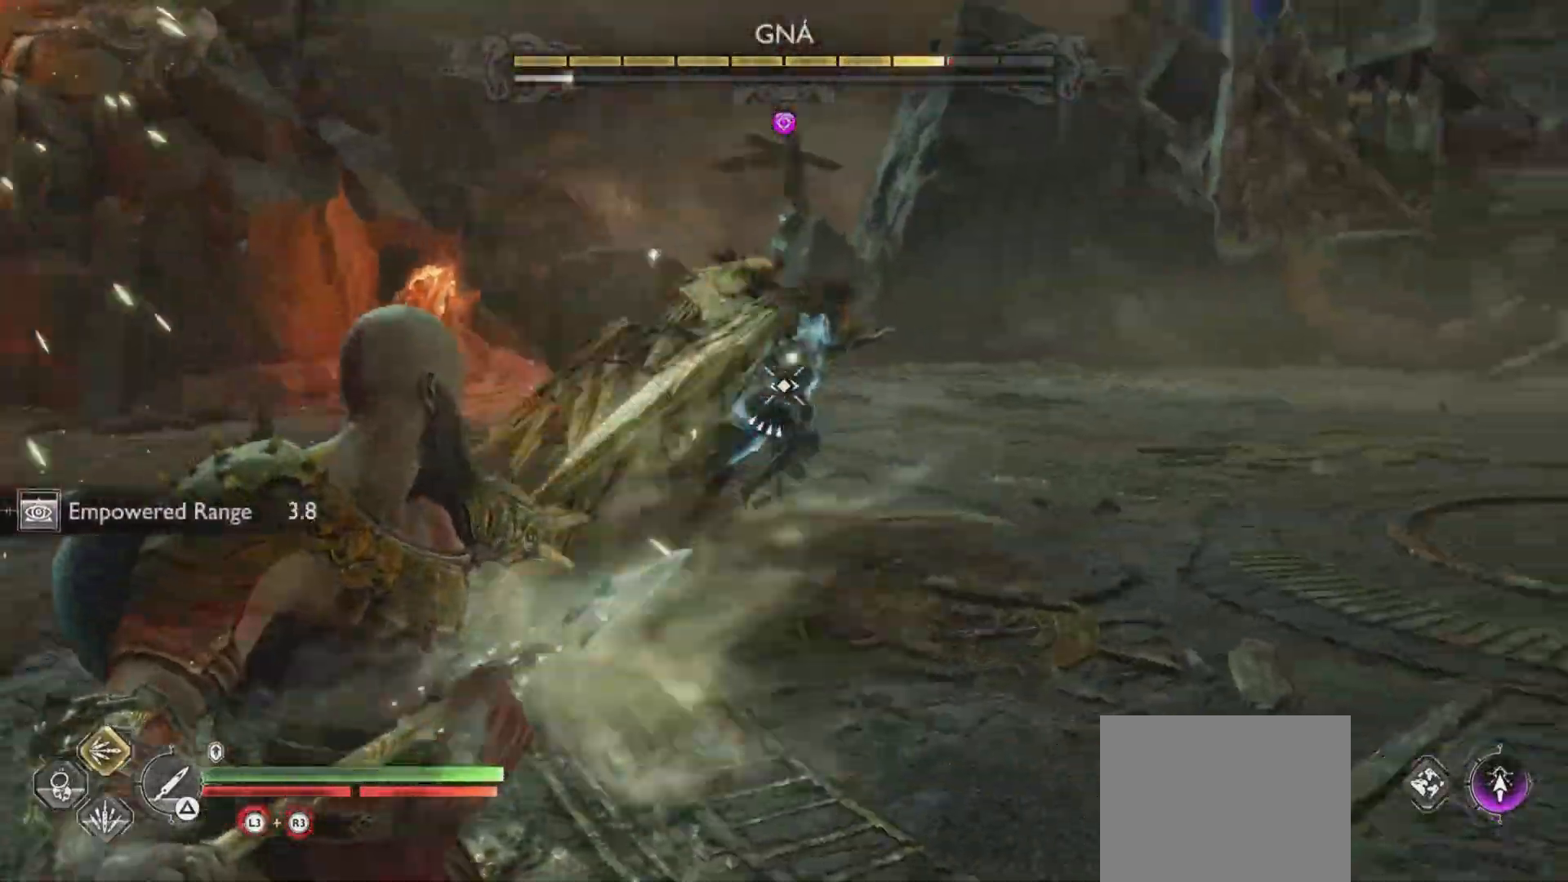
{"buttons": ["TRIANGLE"], "left_stick": "center", "right_stick": "center", "events": [[134, "left_stick", "up-right"], [267, "R1", "up"], [468, "L2", "up"], [468, "left_stick", "center"], [501, "TRIANGLE", "down"]]}
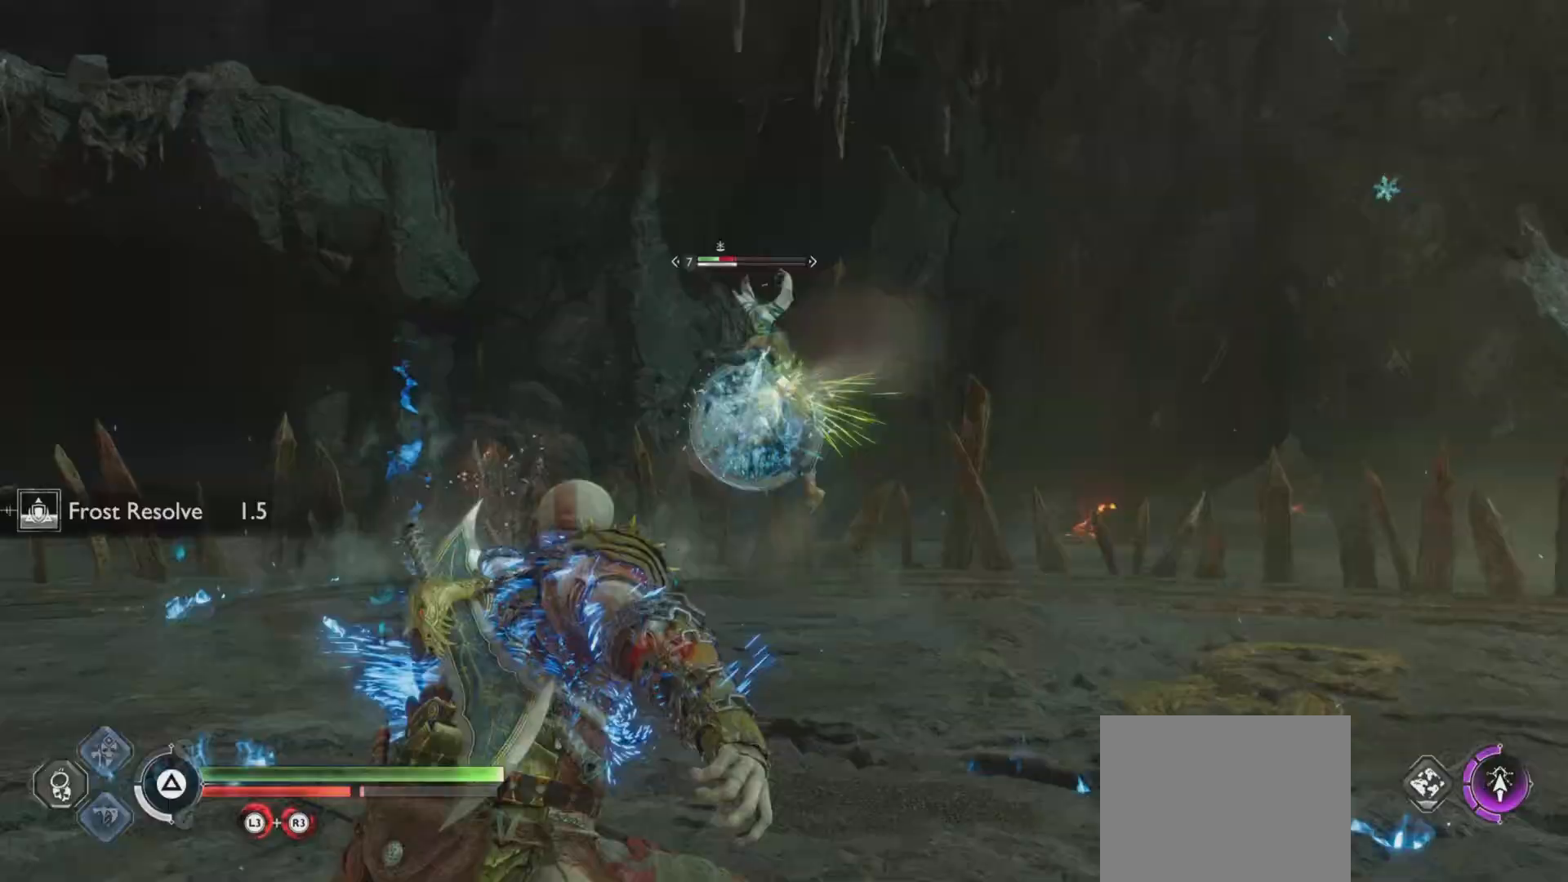
{"buttons": ["TRIANGLE"], "left_stick": "center", "right_stick": "center", "events": []}
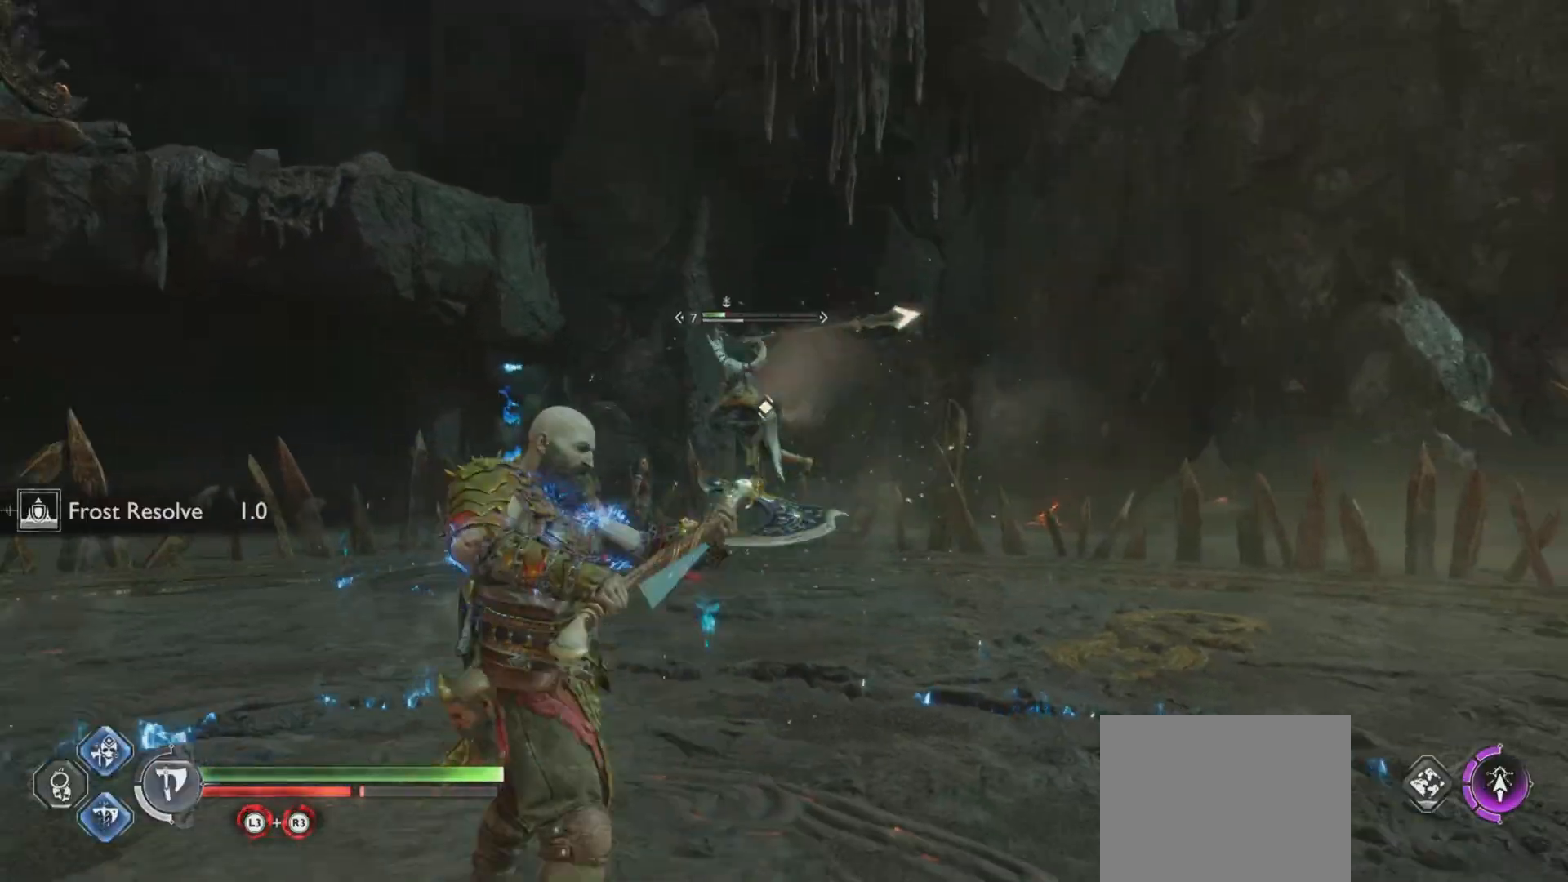
{"buttons": ["L1"], "left_stick": "center", "right_stick": "center", "events": [[151, "TRIANGLE", "up"], [184, "L1", "down"]]}
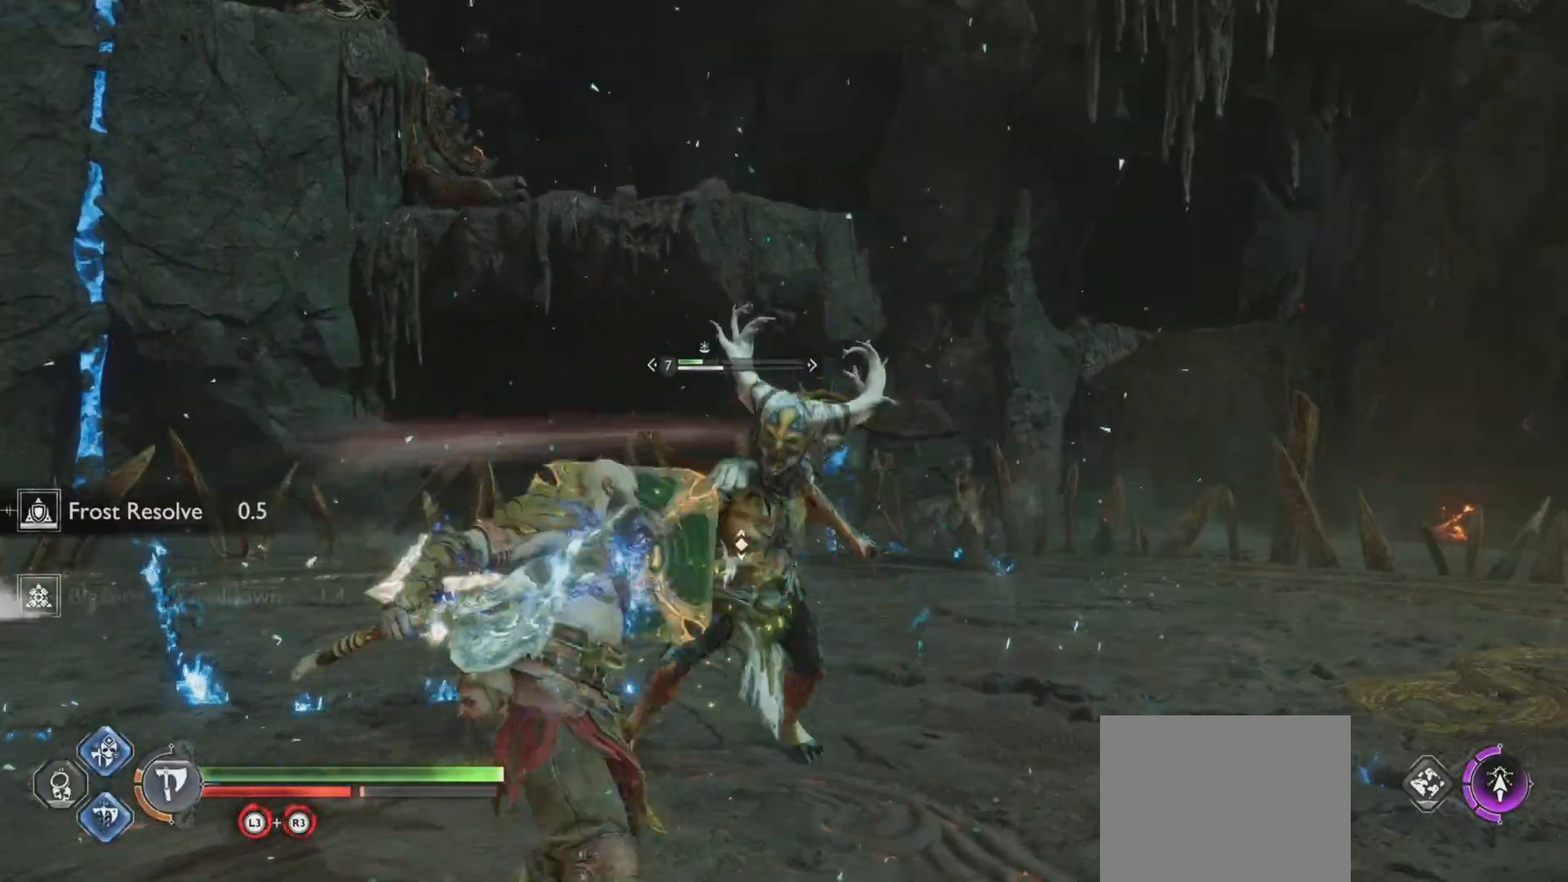
{"buttons": [], "left_stick": "center", "right_stick": "center", "events": [[67, "L1", "up"]]}
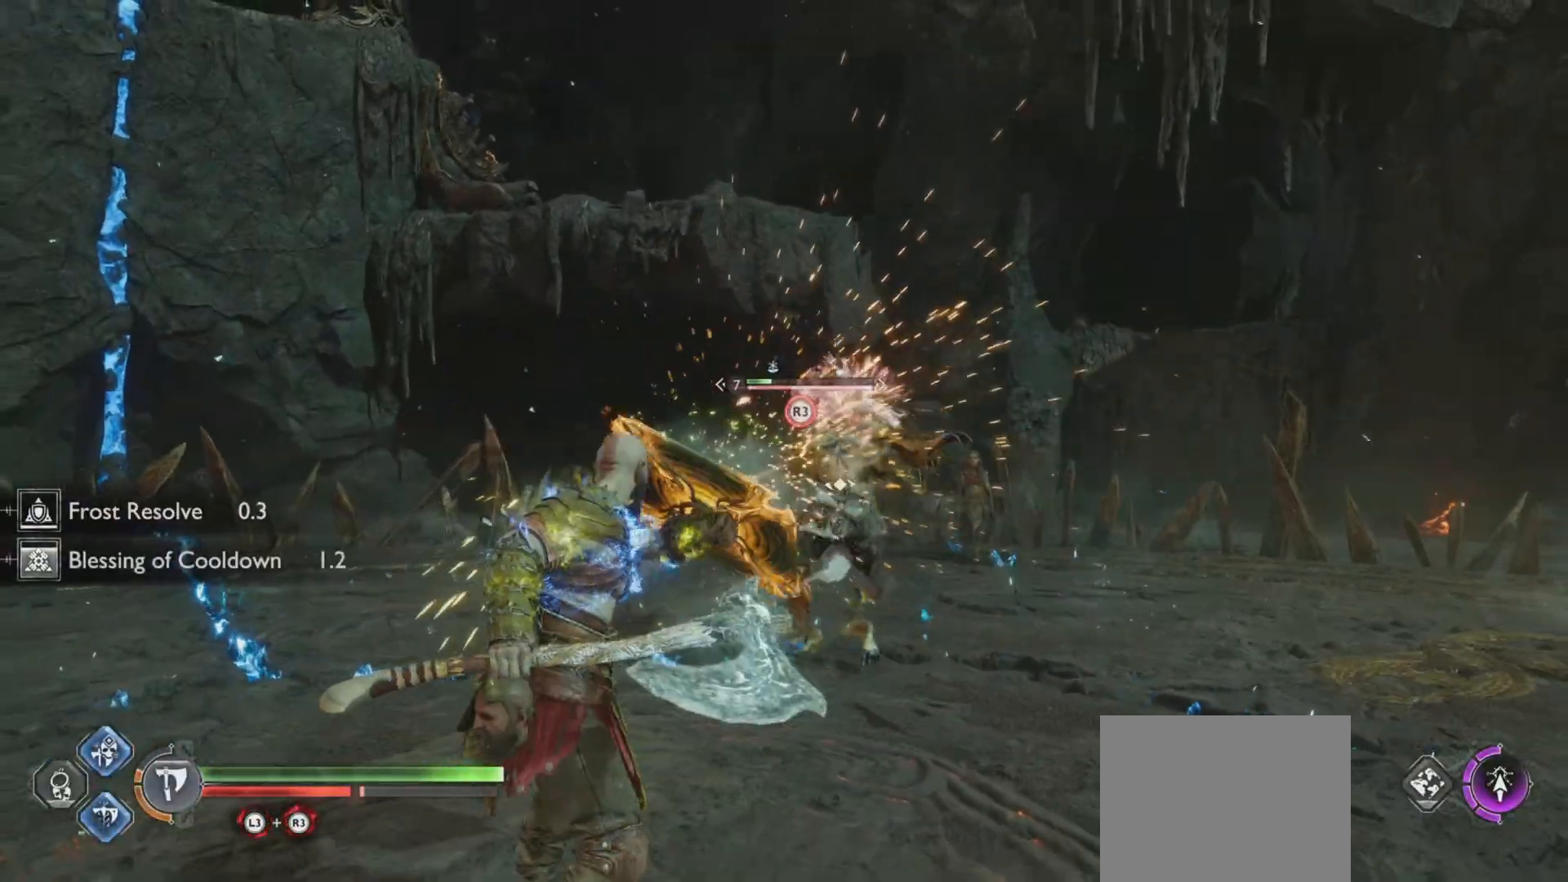
{"buttons": ["L2"], "left_stick": "center", "right_stick": "center", "events": [[17, "L2", "down"], [51, "R1", "down"], [117, "R1", "up"], [217, "R1", "down"], [418, "R1", "up"]]}
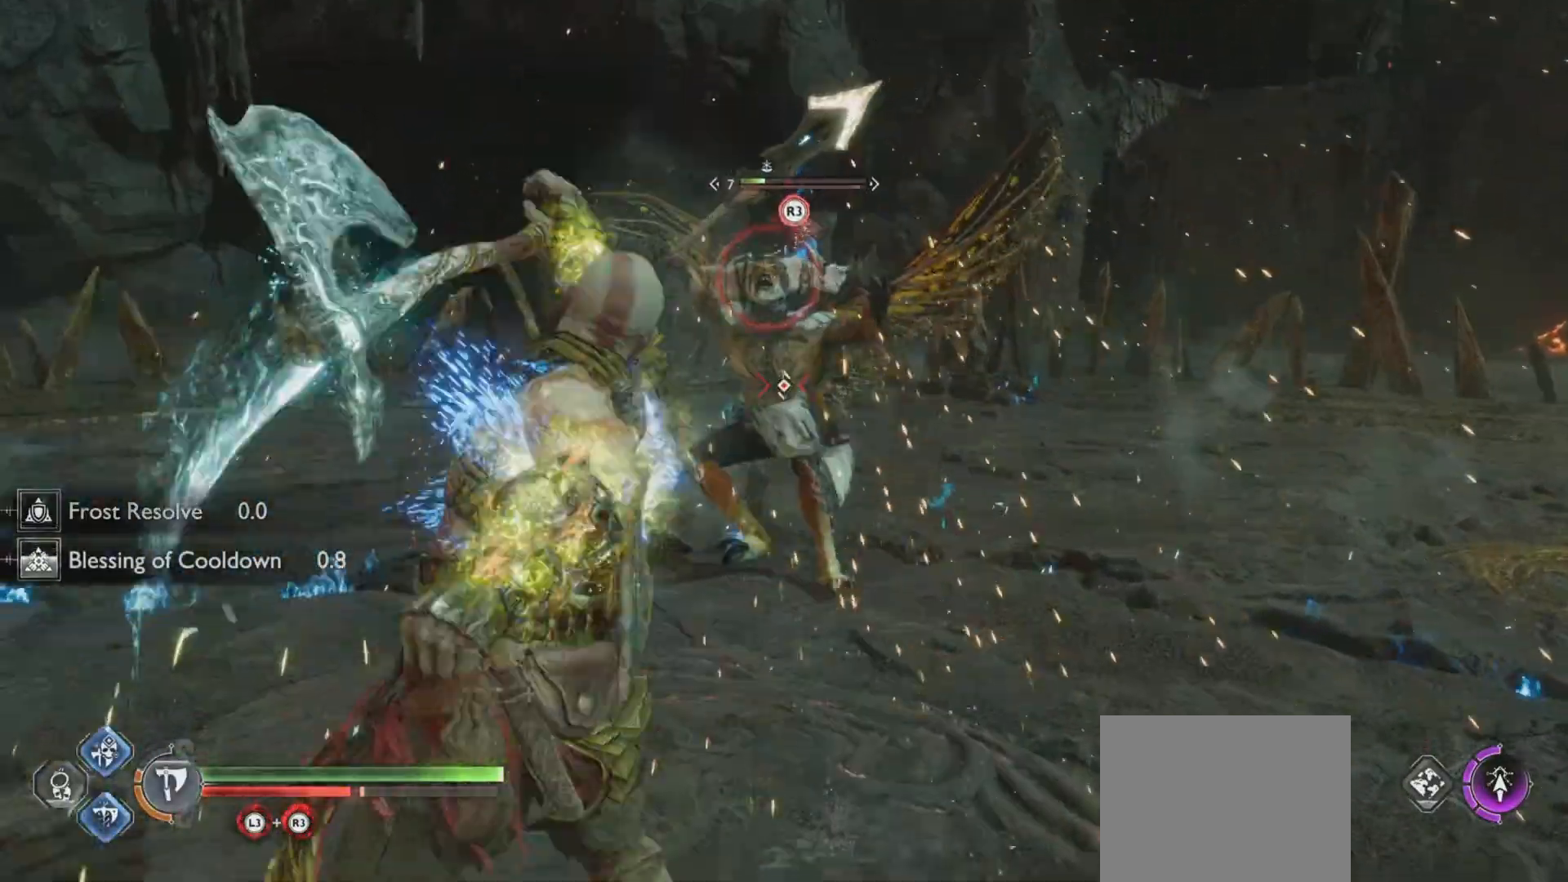
{"buttons": ["TRIANGLE"], "left_stick": "center", "right_stick": "center", "events": [[50, "L2", "up"], [200, "TRIANGLE", "down"]]}
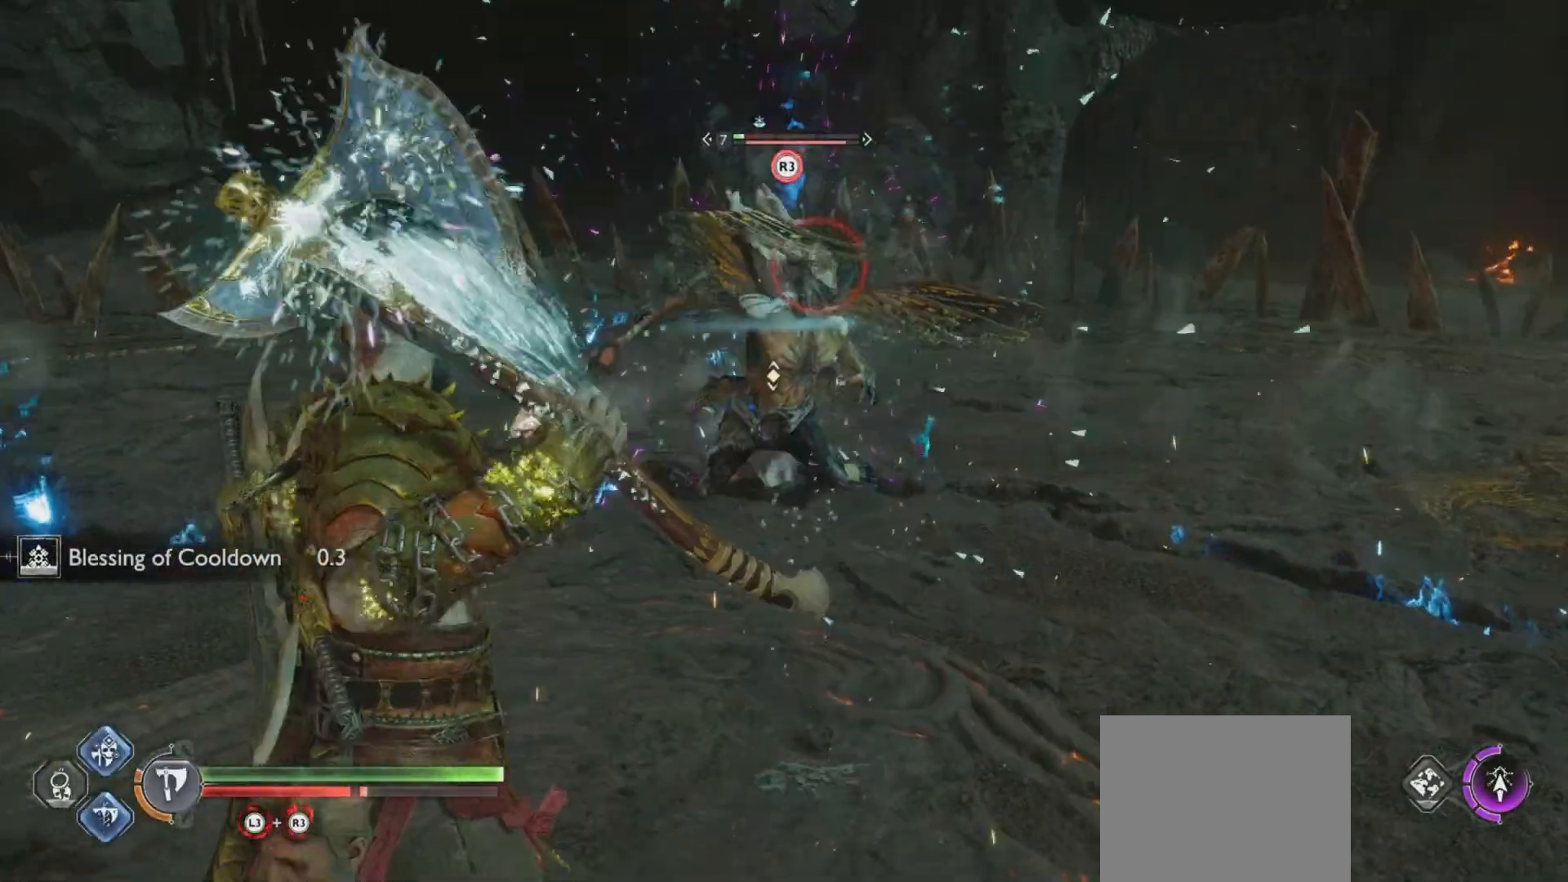
{"buttons": ["L2"], "left_stick": "center", "right_stick": "center", "events": [[201, "L2", "down"], [401, "R1", "down"], [434, "R1", "up"], [434, "TRIANGLE", "up"]]}
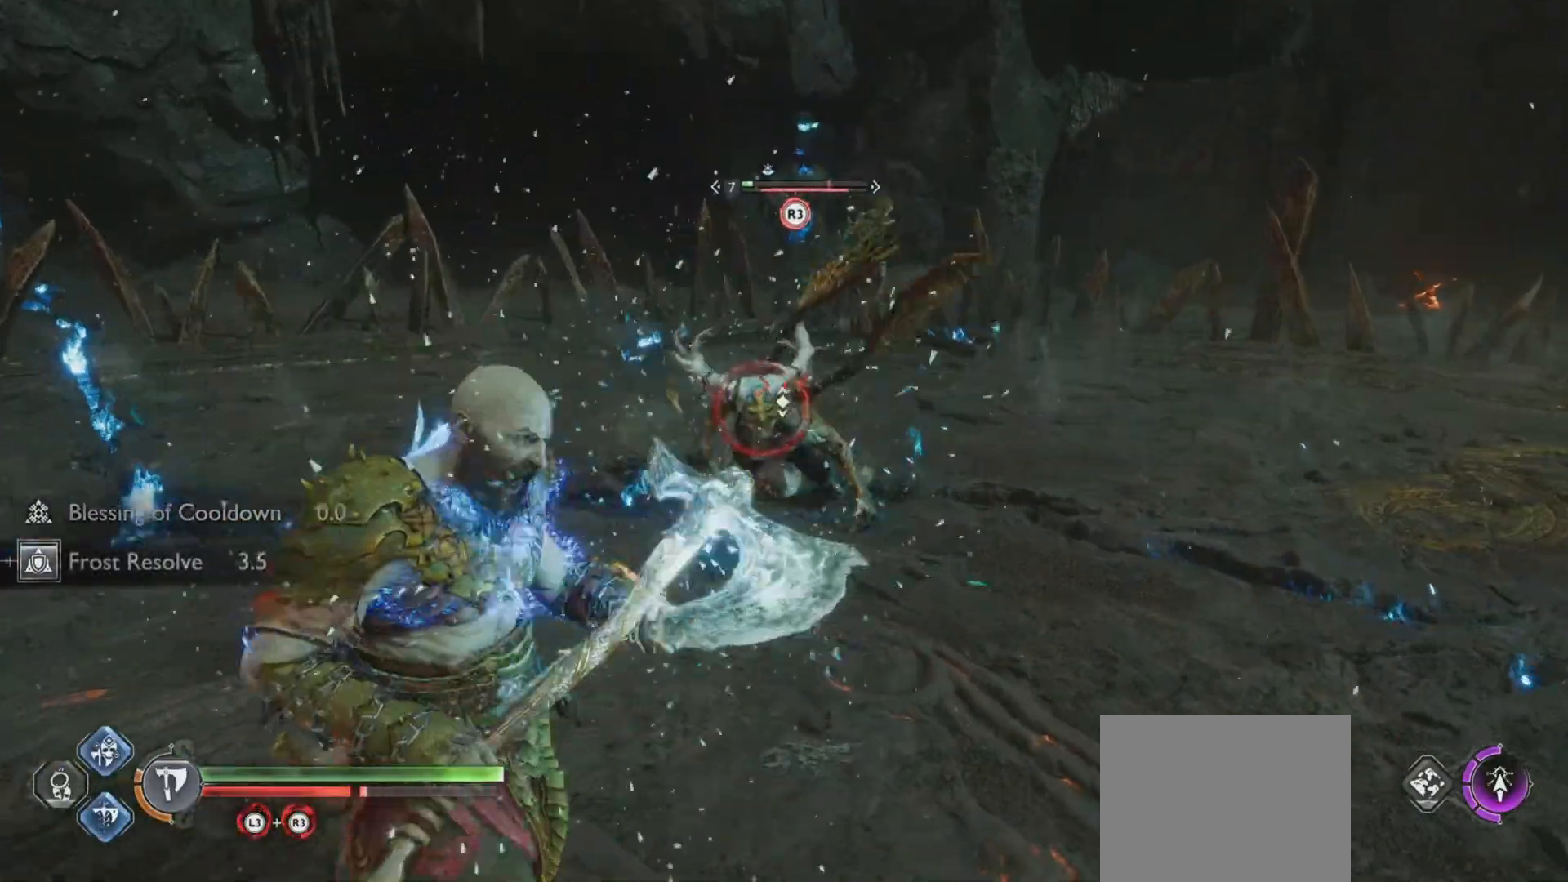
{"buttons": [], "left_stick": "center", "right_stick": "center", "events": [[17, "R1", "down"], [50, "R1", "up"], [133, "R1", "down"], [183, "R1", "up"], [217, "L2", "up"]]}
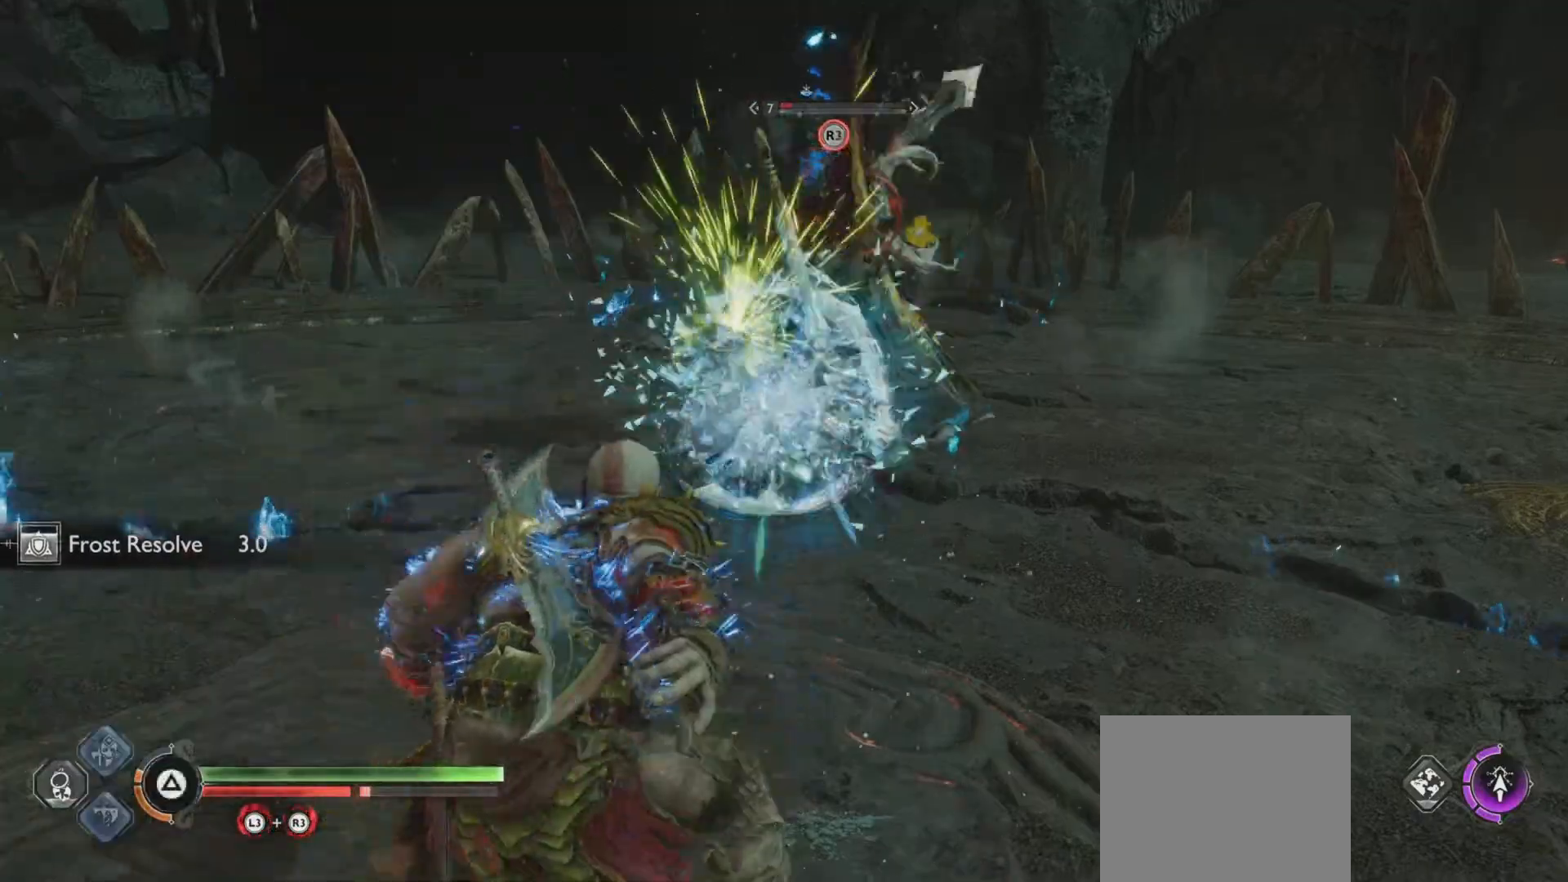
{"buttons": ["TRIANGLE"], "left_stick": "center", "right_stick": "center", "events": [[67, "TRIANGLE", "down"]]}
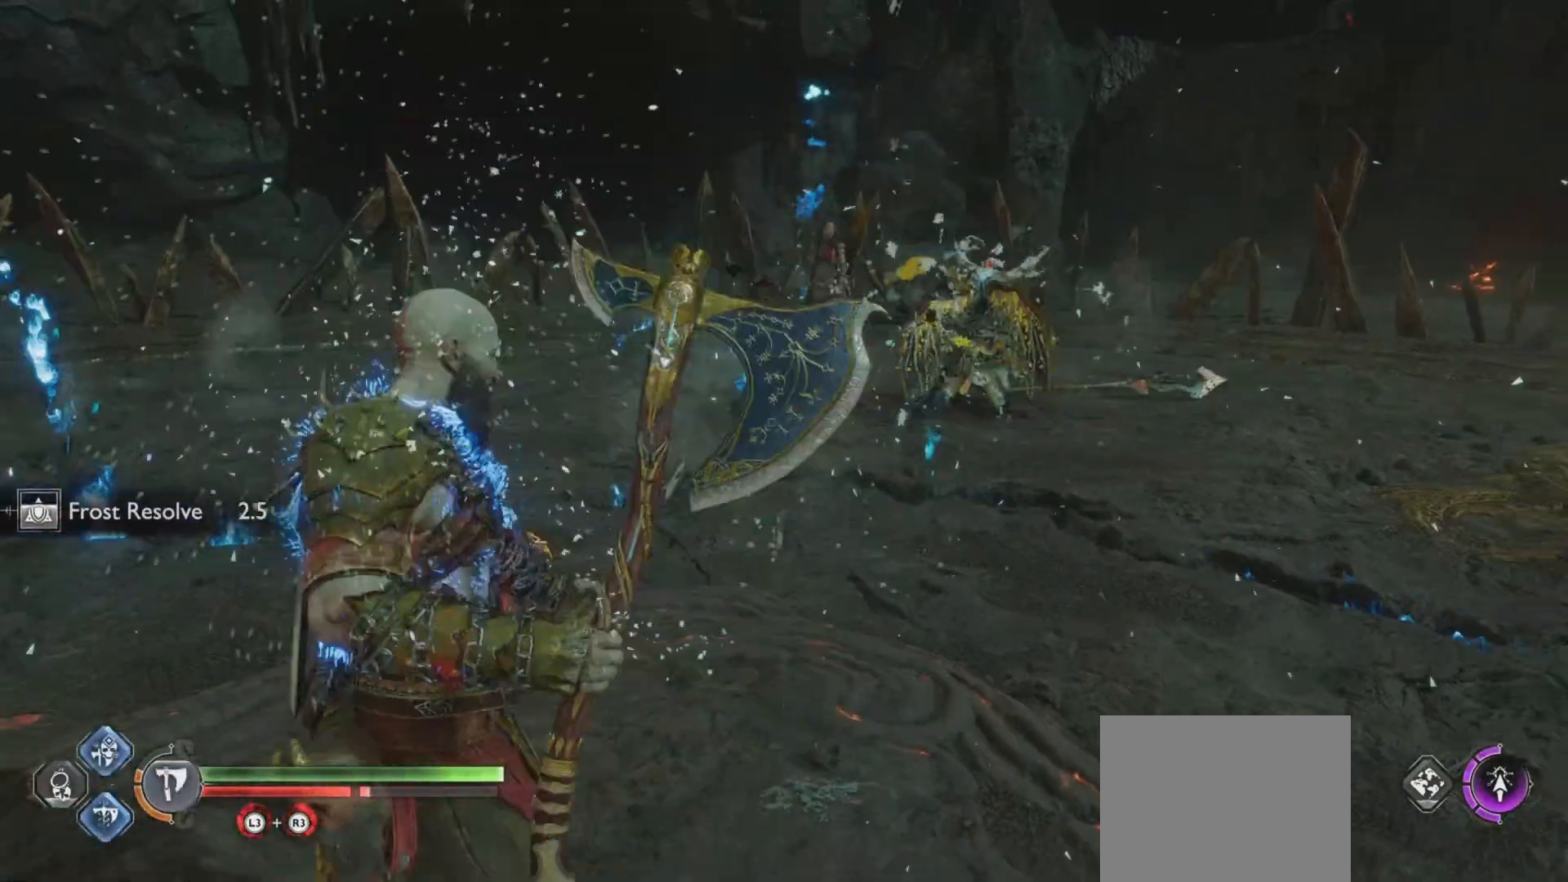
{"buttons": [], "left_stick": "center", "right_stick": "center", "events": [[400, "TRIANGLE", "up"]]}
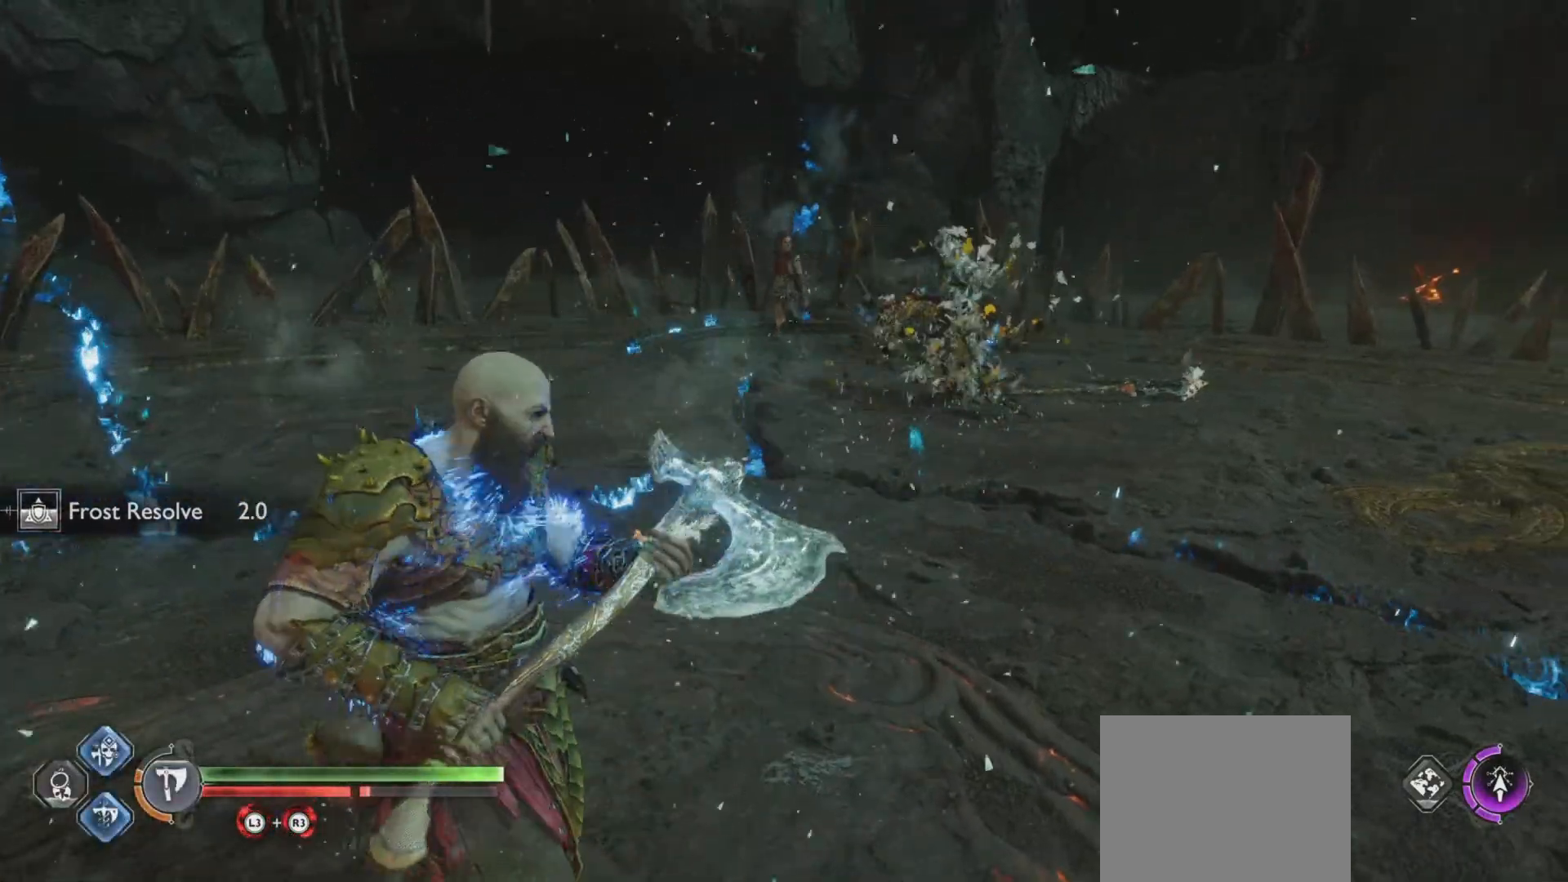
{"buttons": ["TRIANGLE", "L2"], "left_stick": "center", "right_stick": "center", "events": [[217, "right_stick", "up-left"], [317, "left_stick", "up-right"], [384, "left_stick", "center"], [384, "right_stick", "center"], [501, "L2", "down"], [501, "TRIANGLE", "down"]]}